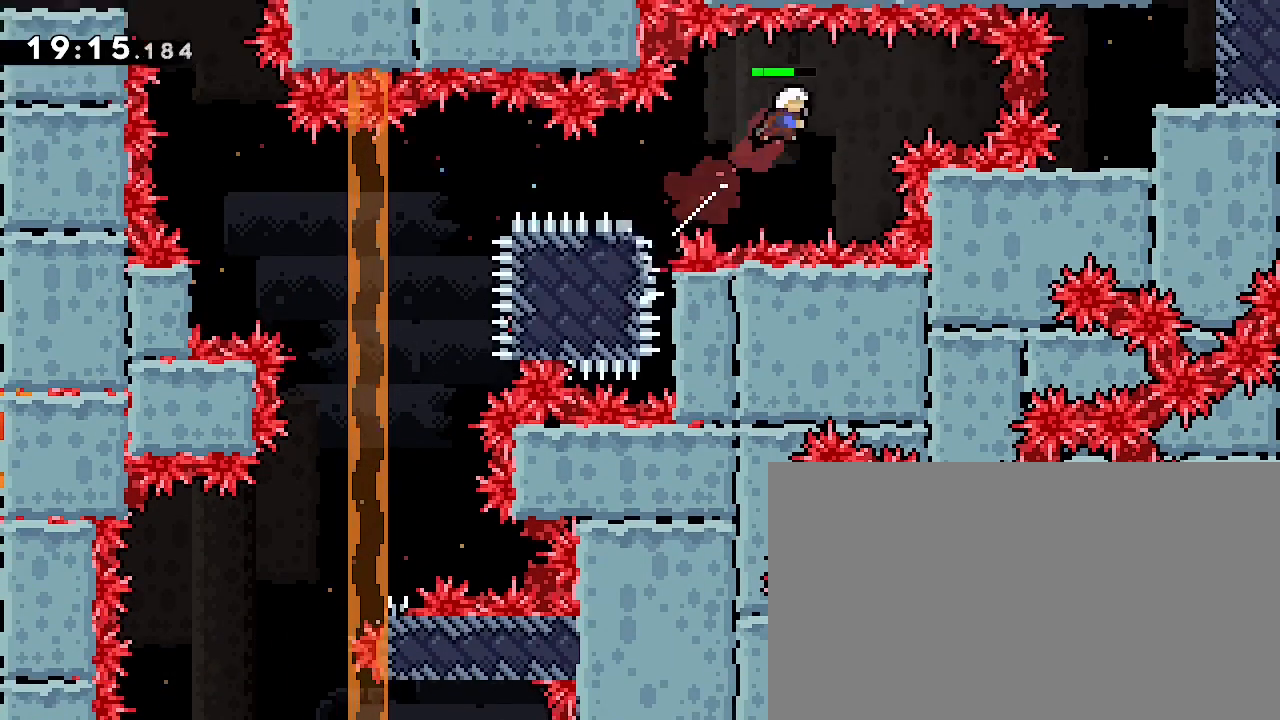
Gameplay with a controller (Xbox layout); each line is a JSON object with the inputs held at the frame after it (dt_ms = milliseconds from this image to that frame). "events" lists button and stick changes between this image and that frame as [ms after this image, input, new state], when the widget could be followed in between. Not read: DPAD_LEFT DPAD_UP L1 L2 R1 R2 SELECT START X Y.
{"dt_ms": 500, "buttons": [], "left_stick": "right", "right_stick": "center", "events": [[33, "right_stick", "center"], [67, "left_stick", "right"], [300, "L3", "down"], [433, "L3", "up"]]}
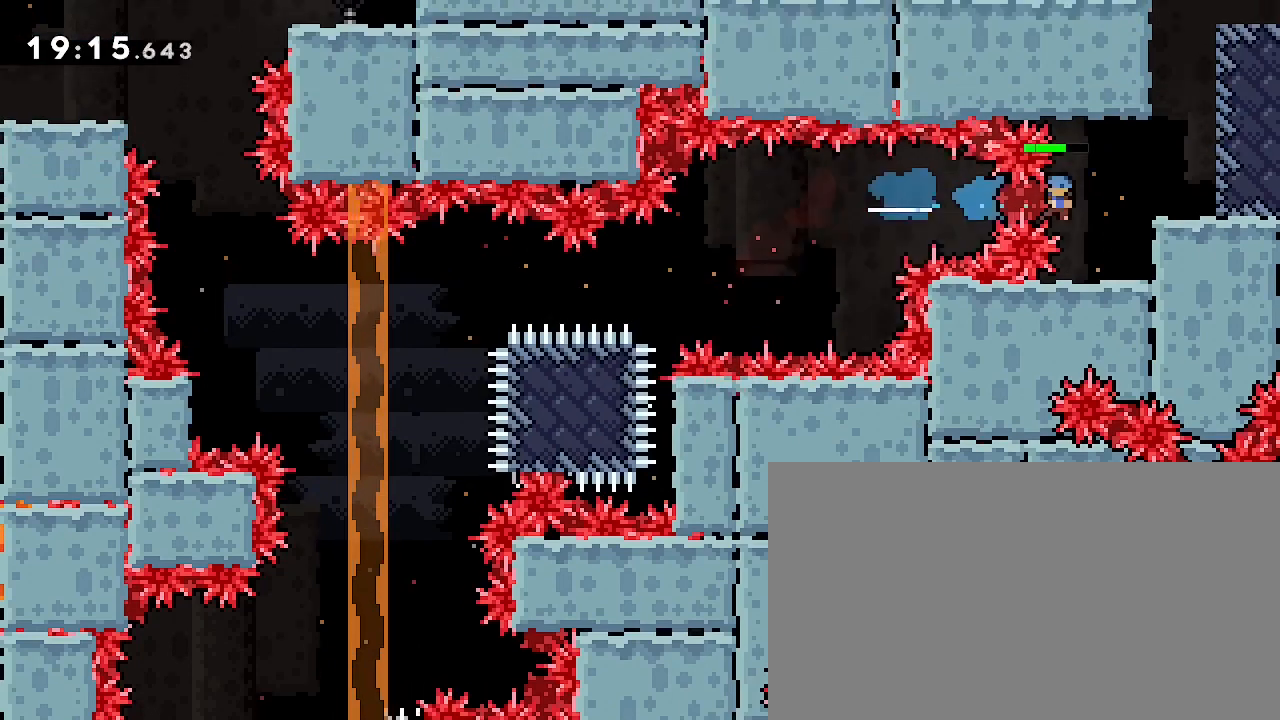
{"dt_ms": 500, "buttons": [], "left_stick": "right", "right_stick": "up-right", "events": [[133, "left_stick", "center"], [267, "right_stick", "up"], [333, "left_stick", "right"], [400, "right_stick", "up-right"]]}
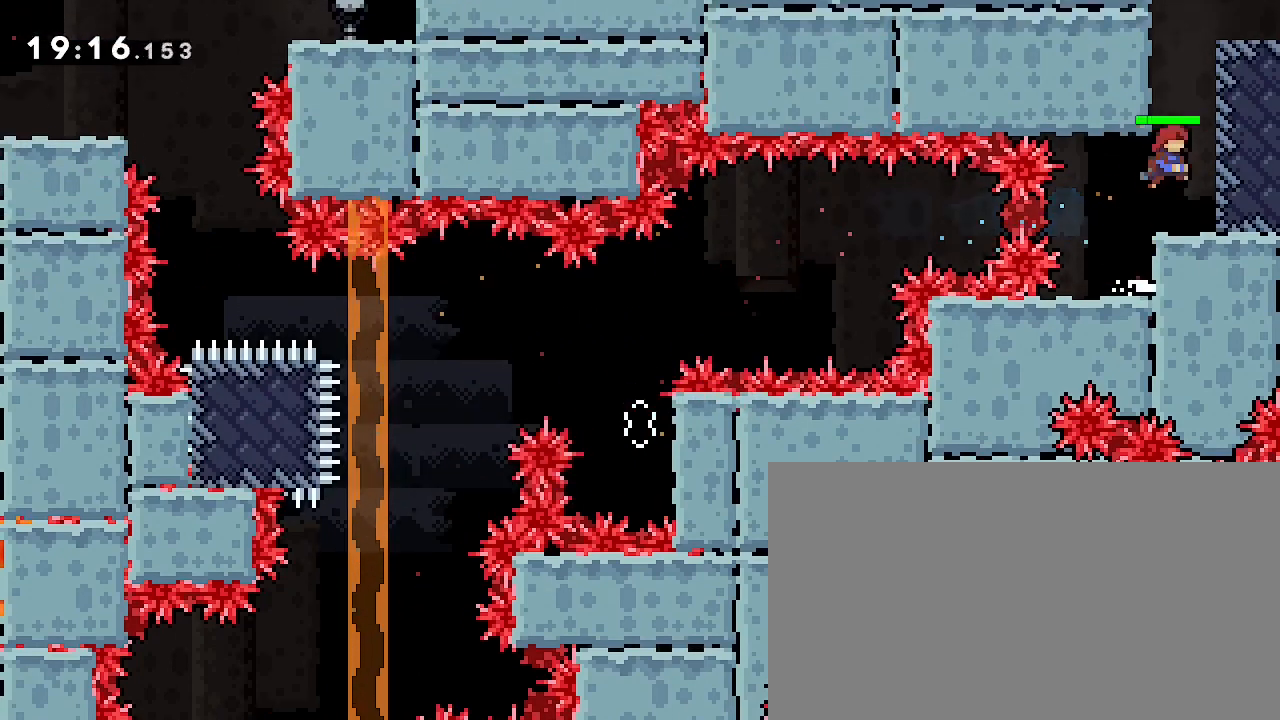
{"dt_ms": 500, "buttons": [], "left_stick": "right", "right_stick": "center"}
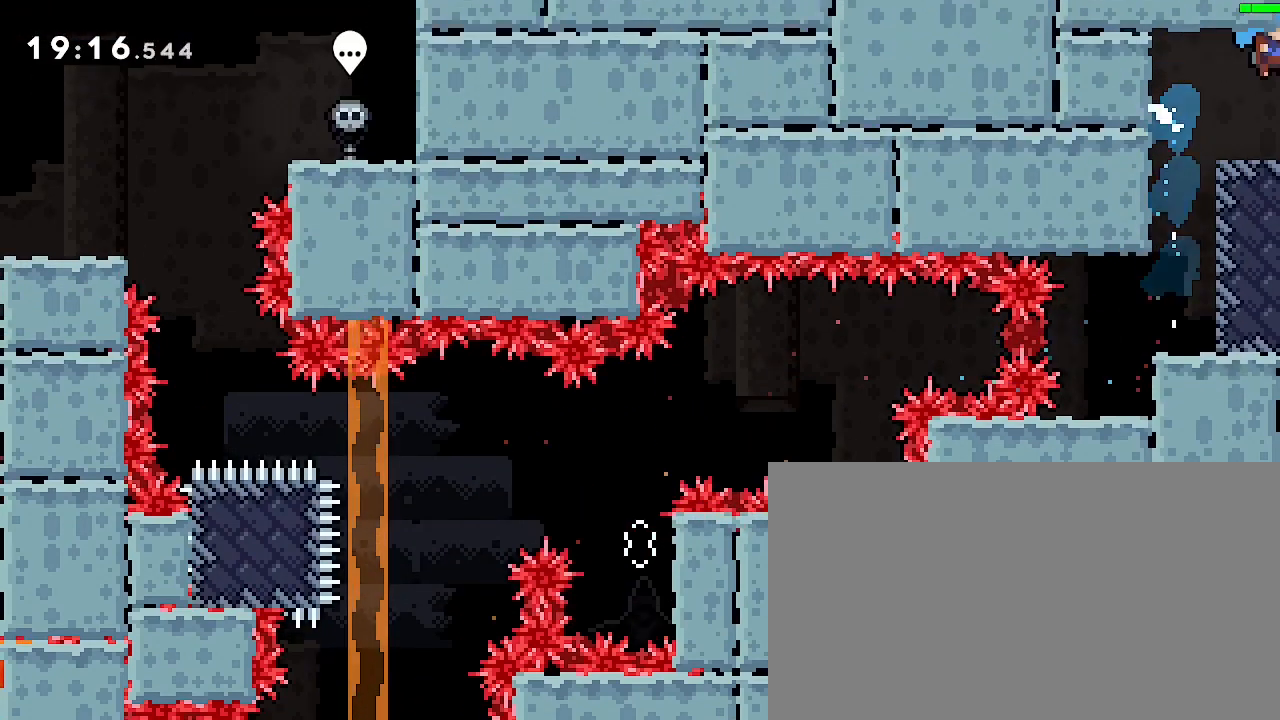
{"dt_ms": 500, "buttons": [], "left_stick": "center", "right_stick": "center", "events": [[233, "left_stick", "center"]]}
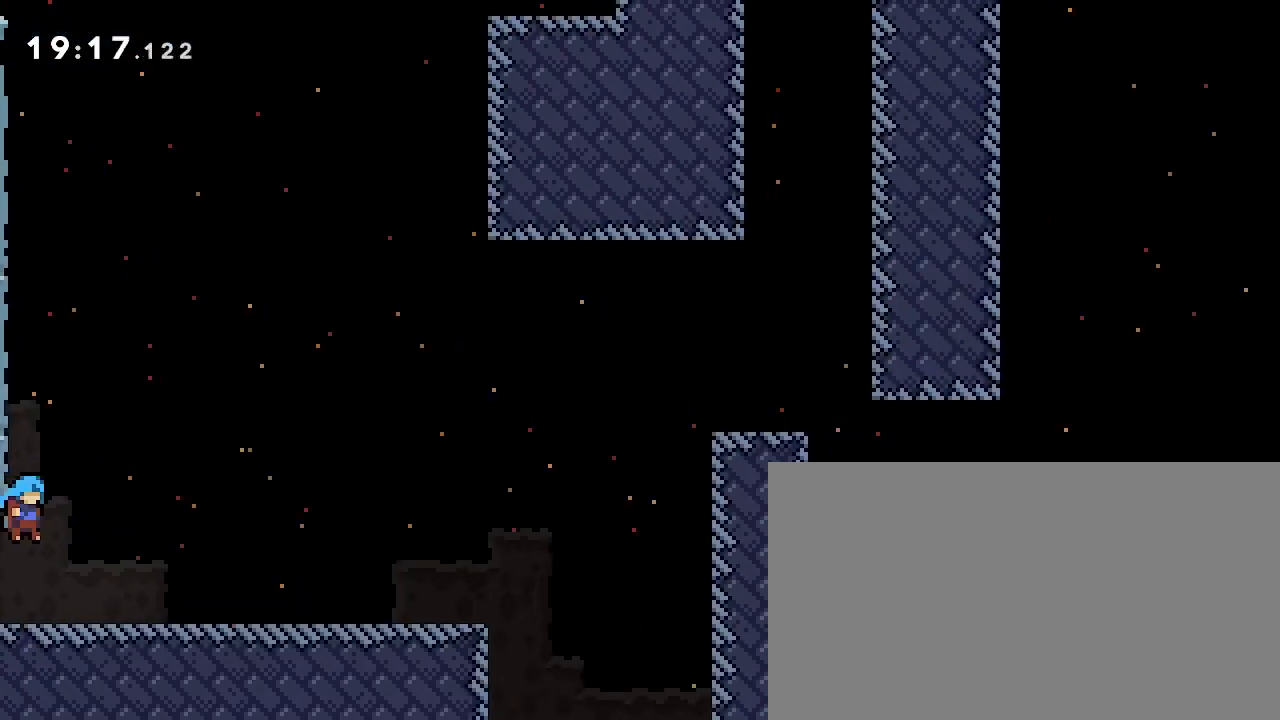
{"dt_ms": 500, "buttons": [], "left_stick": "right", "right_stick": "center", "events": [[67, "left_stick", "right"], [200, "left_stick", "center"], [467, "left_stick", "right"]]}
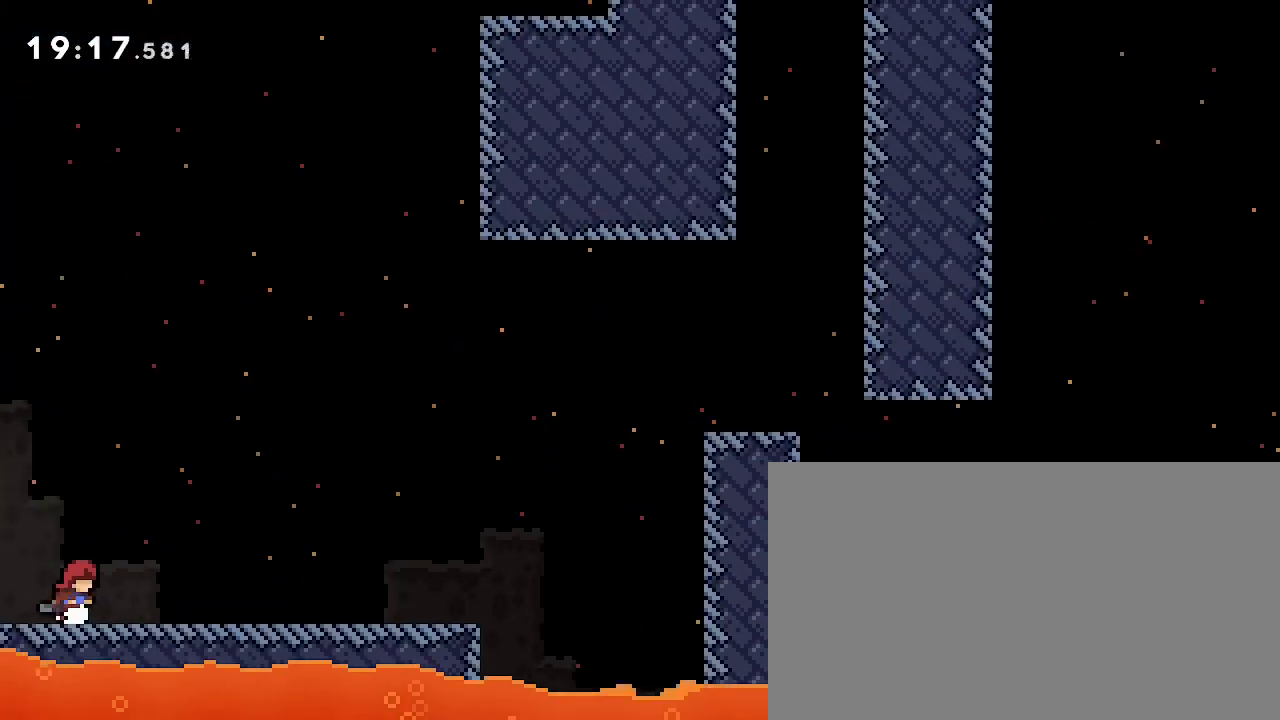
{"dt_ms": 1000, "buttons": [], "left_stick": "center", "right_stick": "center"}
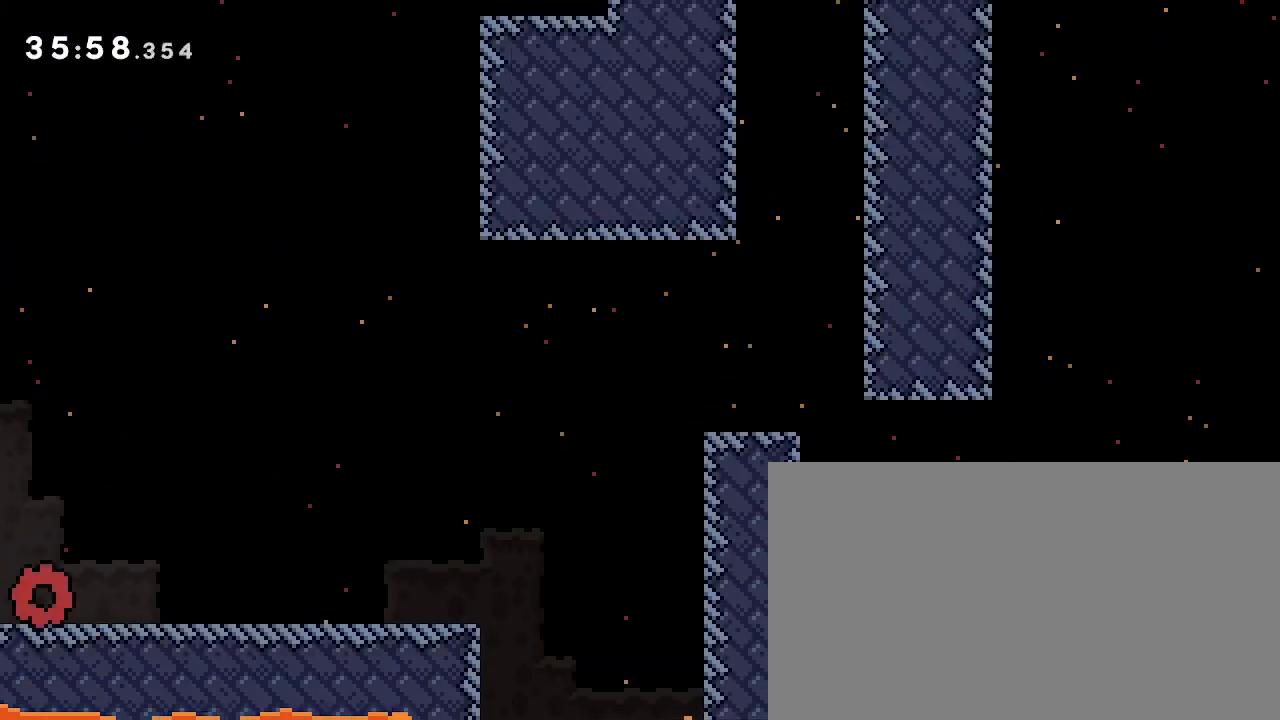
{"dt_ms": 500, "buttons": [], "left_stick": "down-right", "right_stick": "up", "events": [[167, "left_stick", "down"], [233, "left_stick", "down-right"], [233, "right_stick", "down-left"], [433, "right_stick", "up"]]}